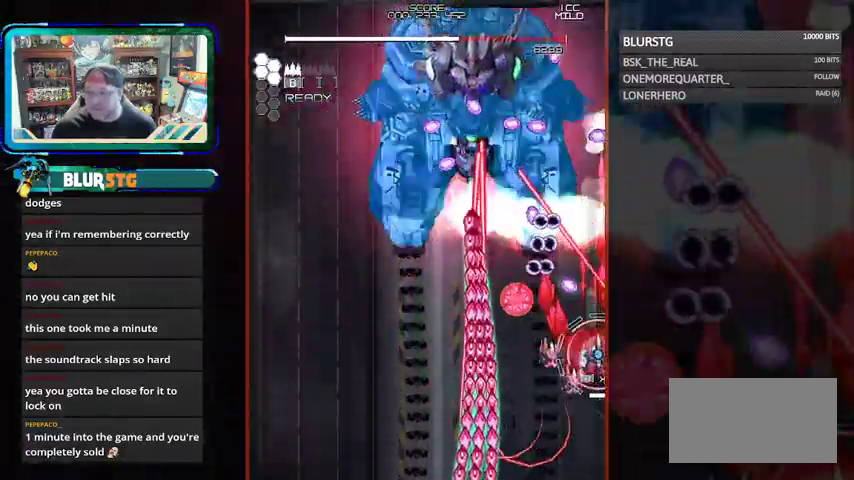
Gameplay with a controller (arcade stick); each line is a JSON object with the inputs held at the frame after it (dt_ms = milliseconds from this image to that frame). "events" lists button and stick changes between this image and that frame as [ms after this image, input, new state], when the widget could be followed in between. Not read: L3 R3 SQUARE.
{"dt_ms": 500, "buttons": [], "left_stick": "center", "events": [[67, "left_stick", "down"], [233, "left_stick", "center"]]}
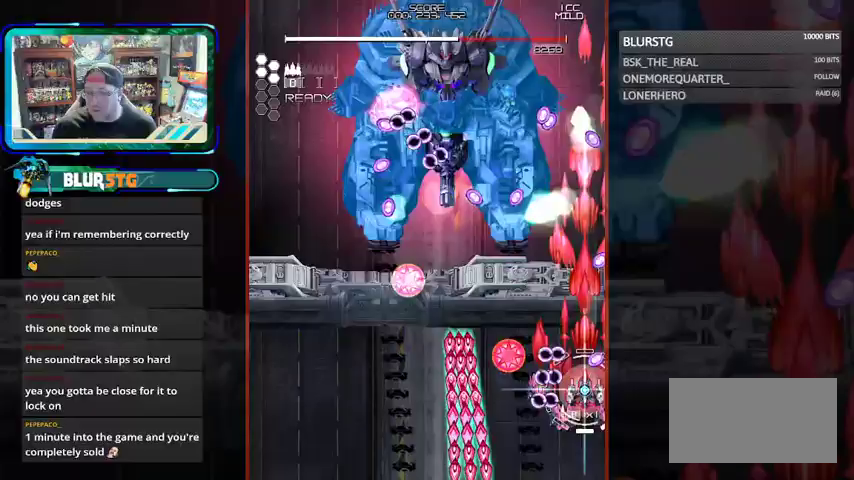
{"dt_ms": 500, "buttons": ["CROSS"], "left_stick": "down", "events": [[100, "left_stick", "up-left"], [233, "CROSS", "down"], [267, "left_stick", "left"], [467, "left_stick", "down"]]}
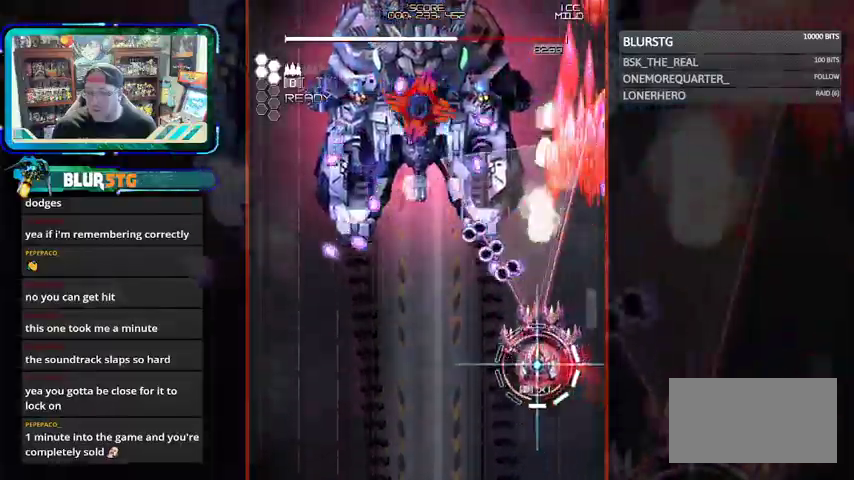
{"dt_ms": 500, "buttons": ["CROSS"], "left_stick": "center", "events": [[100, "left_stick", "down-left"], [267, "left_stick", "left"], [367, "left_stick", "center"]]}
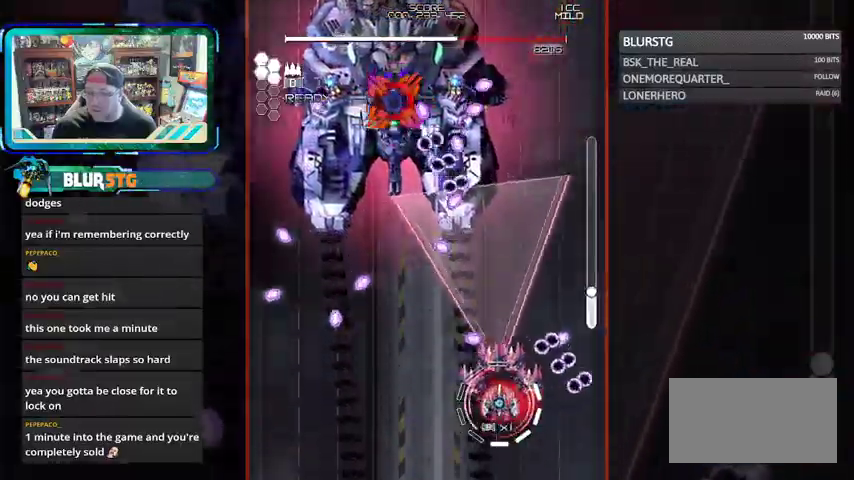
{"dt_ms": 500, "buttons": [], "left_stick": "center", "events": [[67, "left_stick", "right"], [133, "left_stick", "up"], [267, "left_stick", "left"], [467, "CROSS", "up"], [467, "left_stick", "center"]]}
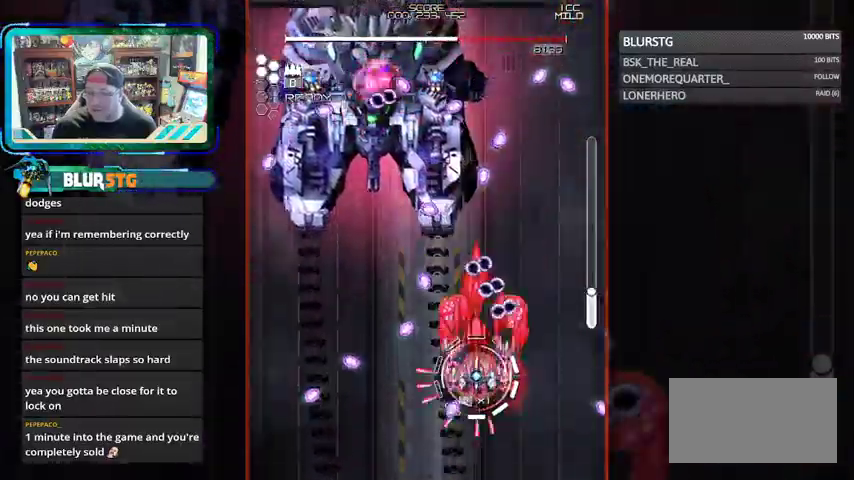
{"dt_ms": 500, "buttons": [], "left_stick": "right", "events": [[167, "left_stick", "down-left"], [300, "left_stick", "center"], [500, "left_stick", "right"]]}
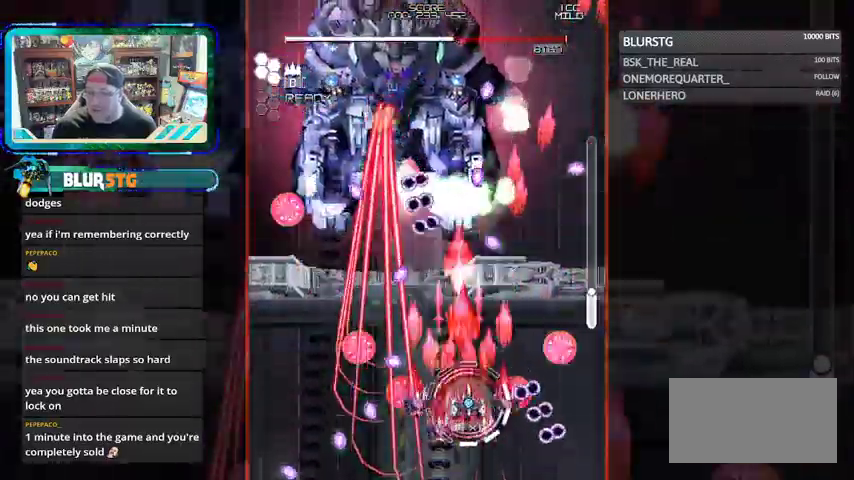
{"dt_ms": 500, "buttons": [], "left_stick": "right", "events": [[167, "left_stick", "center"], [267, "left_stick", "up"], [367, "left_stick", "up-right"], [467, "left_stick", "right"]]}
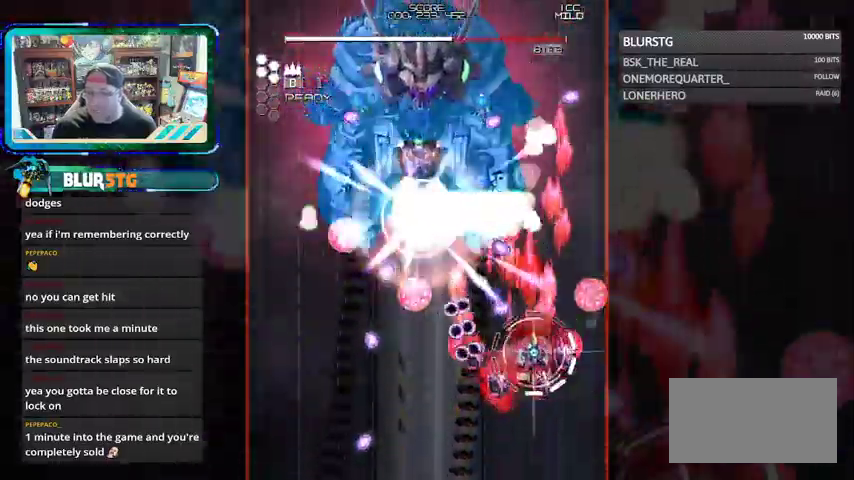
{"dt_ms": 500, "buttons": ["CROSS"], "left_stick": "right", "events": [[67, "left_stick", "center"], [233, "left_stick", "up"], [267, "CROSS", "down"], [367, "left_stick", "center"], [467, "left_stick", "right"]]}
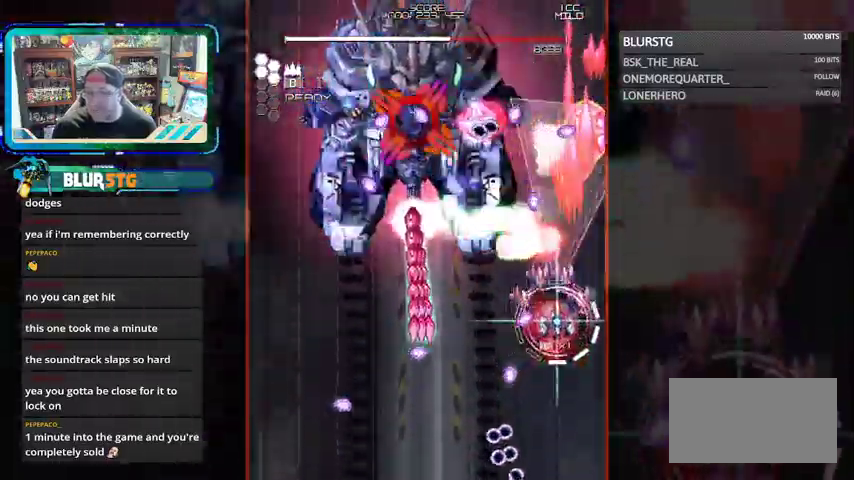
{"dt_ms": 500, "buttons": ["CROSS"], "left_stick": "left", "events": [[67, "left_stick", "up"], [167, "left_stick", "left"], [233, "left_stick", "down-left"], [467, "left_stick", "left"]]}
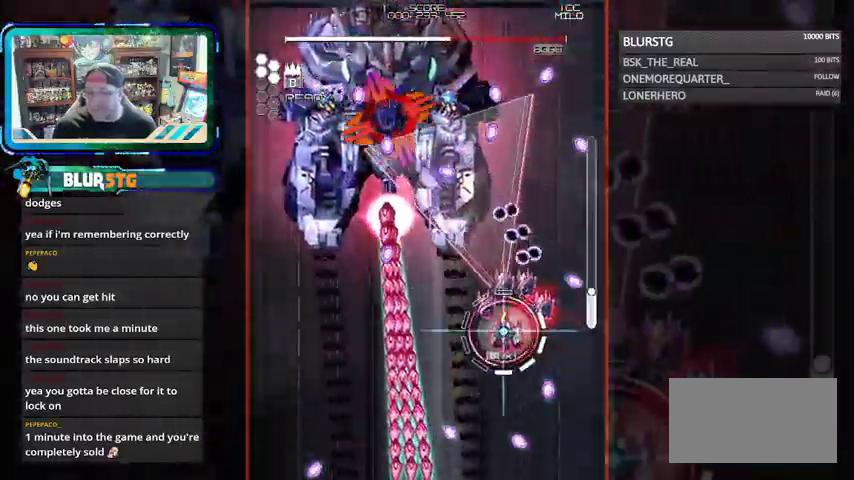
{"dt_ms": 500, "buttons": ["CROSS"], "left_stick": "center", "events": [[133, "left_stick", "up-left"], [300, "left_stick", "center"]]}
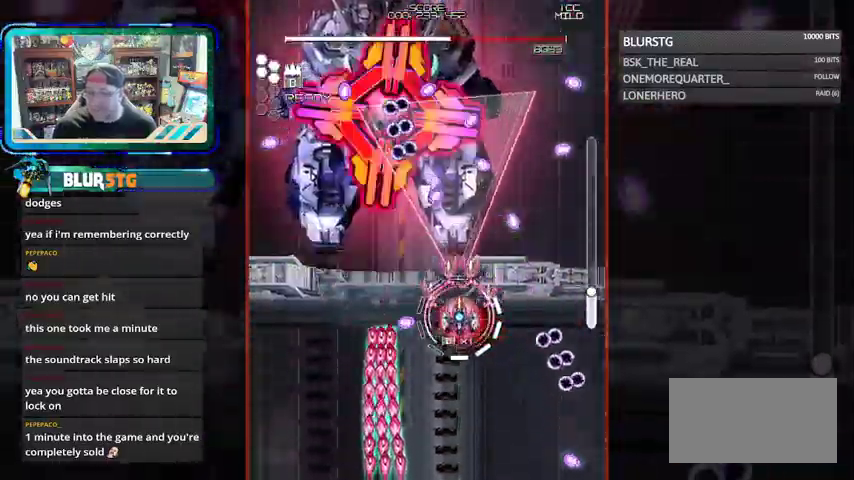
{"dt_ms": 500, "buttons": [], "left_stick": "right", "events": [[100, "CROSS", "up"], [167, "left_stick", "down-right"], [367, "left_stick", "left"], [467, "left_stick", "right"]]}
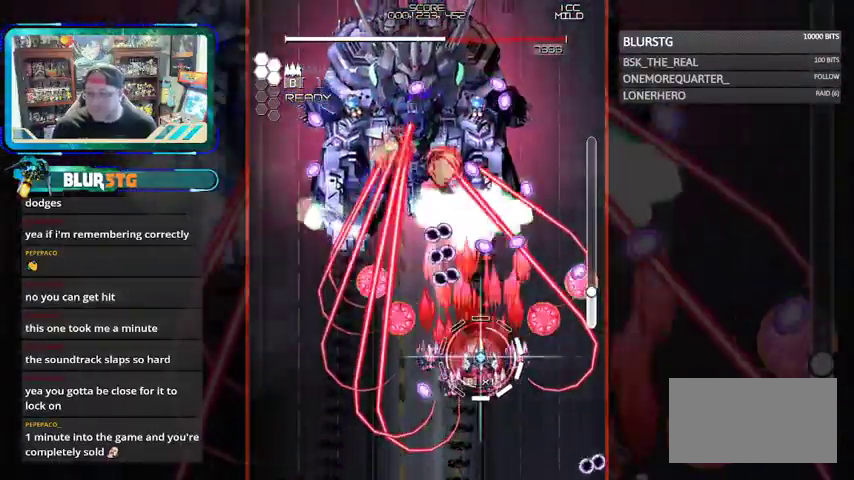
{"dt_ms": 500, "buttons": [], "left_stick": "up-left"}
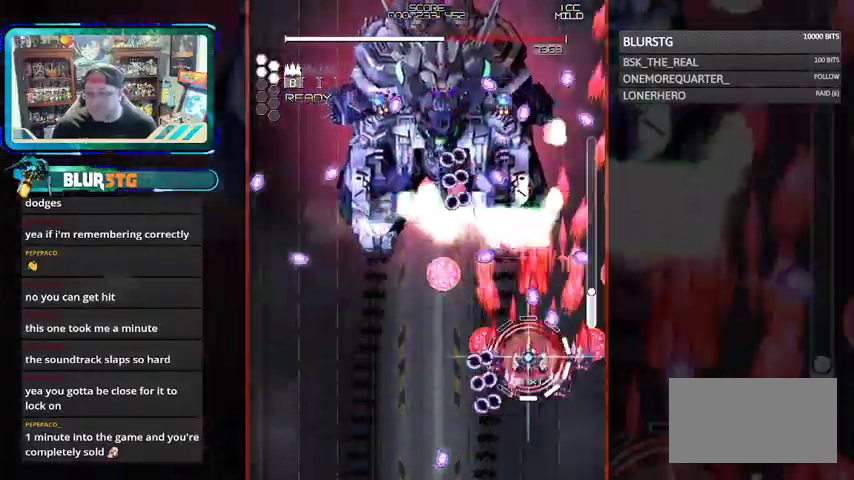
{"dt_ms": 500, "buttons": ["CROSS"], "left_stick": "right", "events": [[133, "CROSS", "down"], [133, "left_stick", "center"], [300, "left_stick", "up"], [400, "left_stick", "right"]]}
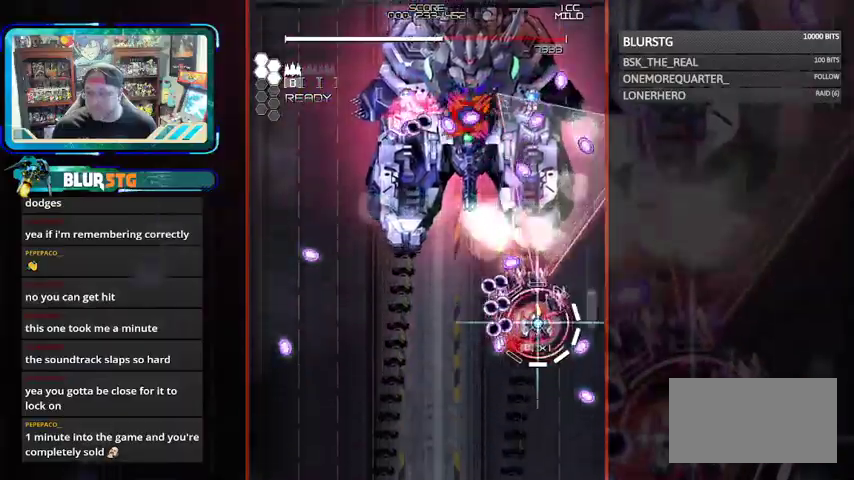
{"dt_ms": 500, "buttons": ["CROSS"], "left_stick": "center"}
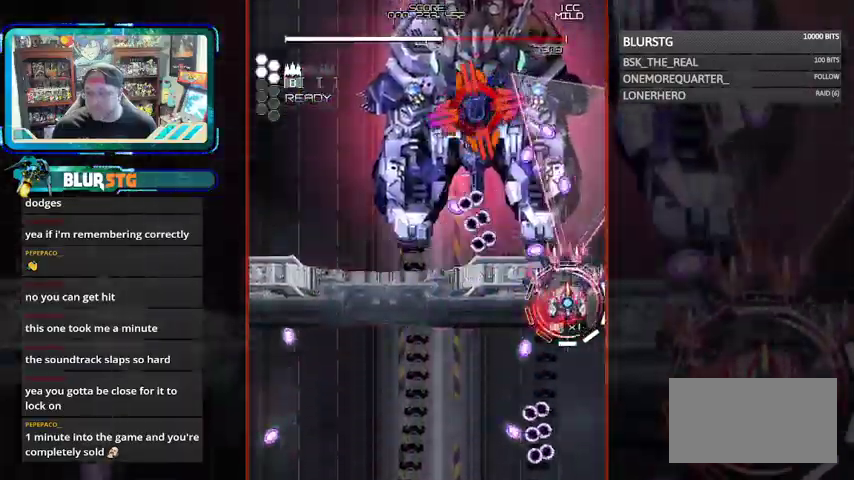
{"dt_ms": 500, "buttons": [], "left_stick": "center", "events": [[300, "left_stick", "up"], [400, "CROSS", "up"], [433, "left_stick", "center"]]}
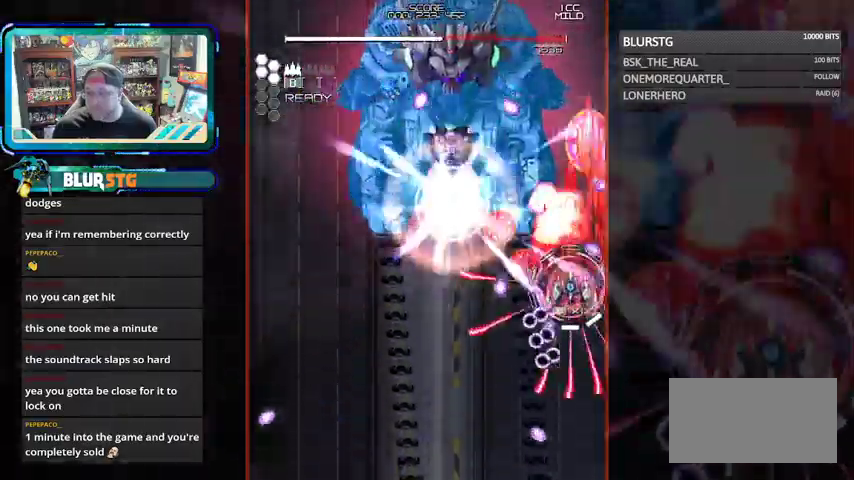
{"dt_ms": 500, "buttons": ["CROSS"], "left_stick": "down", "events": [[33, "left_stick", "left"], [100, "left_stick", "center"], [367, "left_stick", "left"], [433, "CROSS", "down"], [467, "left_stick", "down"]]}
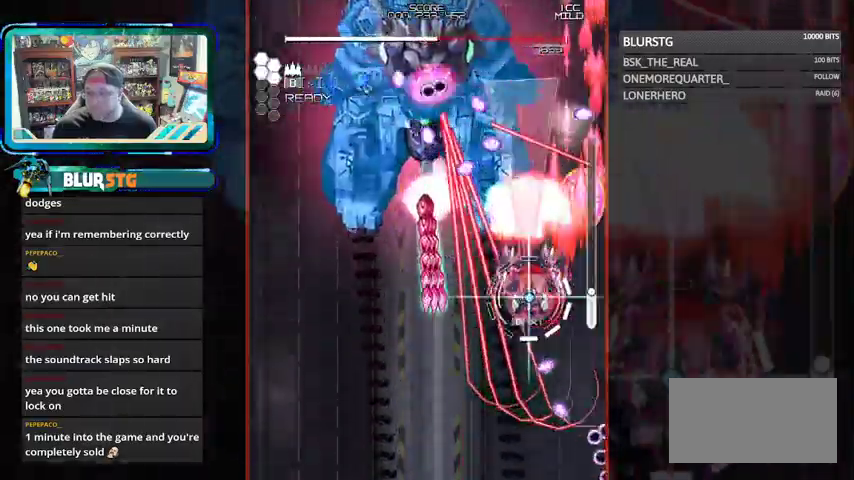
{"dt_ms": 500, "buttons": ["CROSS"], "left_stick": "left", "events": [[33, "left_stick", "center"], [200, "left_stick", "left"], [333, "left_stick", "center"], [500, "left_stick", "left"]]}
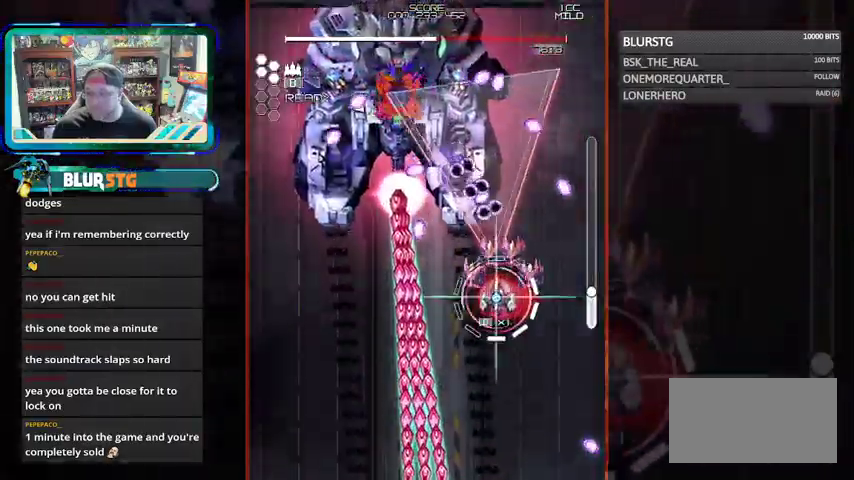
{"dt_ms": 500, "buttons": ["CROSS"], "left_stick": "left", "events": [[100, "left_stick", "center"], [167, "left_stick", "down"], [233, "left_stick", "center"], [367, "left_stick", "left"]]}
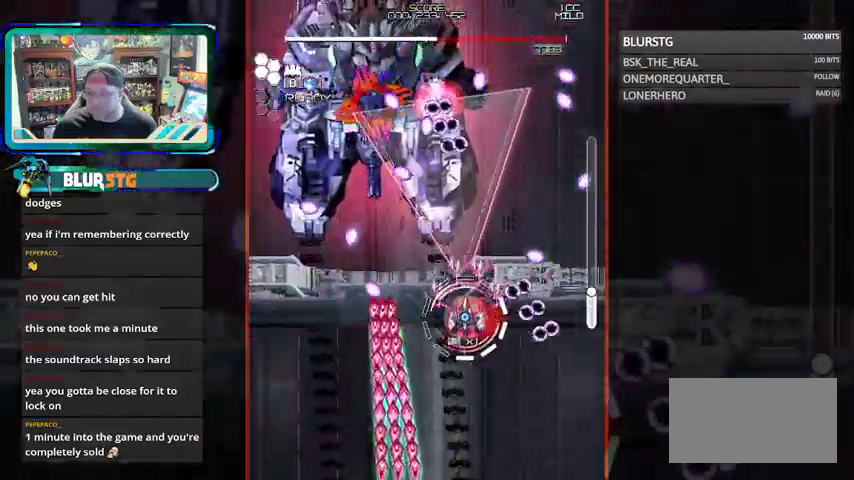
{"dt_ms": 500, "buttons": [], "left_stick": "down", "events": [[100, "left_stick", "center"], [233, "left_stick", "left"], [300, "CROSS", "up"], [300, "left_stick", "center"], [400, "left_stick", "down"]]}
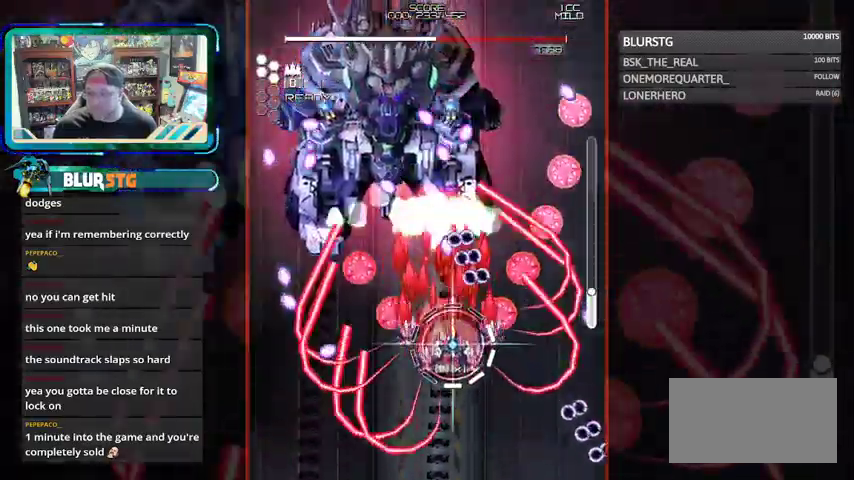
{"dt_ms": 500, "buttons": ["CROSS"], "left_stick": "left", "events": [[100, "left_stick", "center"], [233, "left_stick", "up-left"], [300, "left_stick", "center"], [333, "CROSS", "down"], [400, "left_stick", "down-left"], [500, "left_stick", "left"]]}
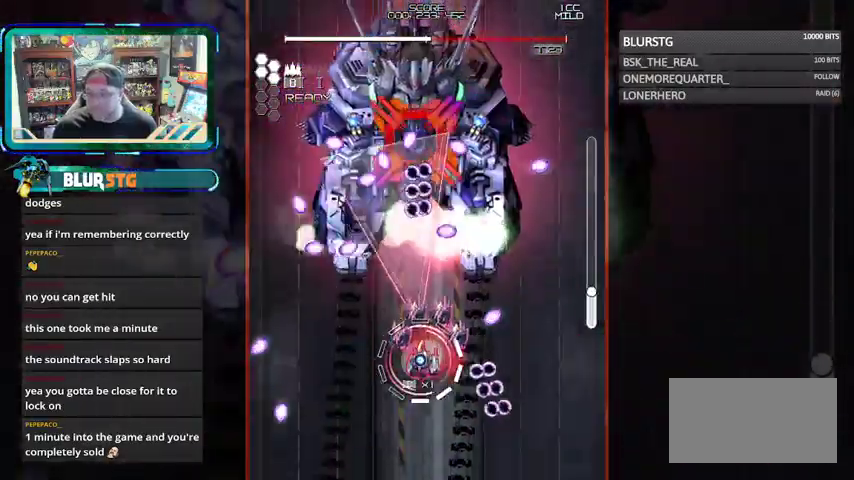
{"dt_ms": 500, "buttons": ["CROSS"], "left_stick": "up", "events": [[67, "CROSS", "up"], [167, "left_stick", "center"], [467, "CROSS", "down"], [500, "left_stick", "up"]]}
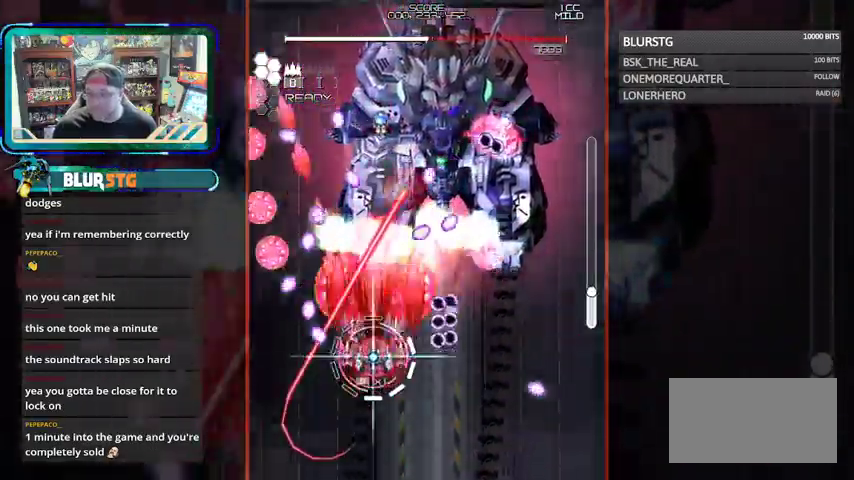
{"dt_ms": 1000, "buttons": ["CROSS"], "left_stick": "left"}
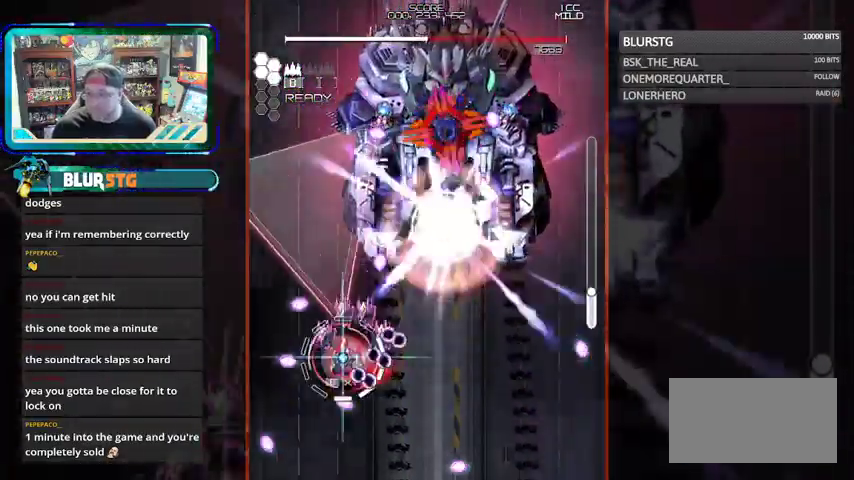
{"dt_ms": 500, "buttons": [], "left_stick": "down-right", "events": [[67, "left_stick", "right"], [200, "left_stick", "center"], [267, "CROSS", "up"], [467, "left_stick", "down-right"]]}
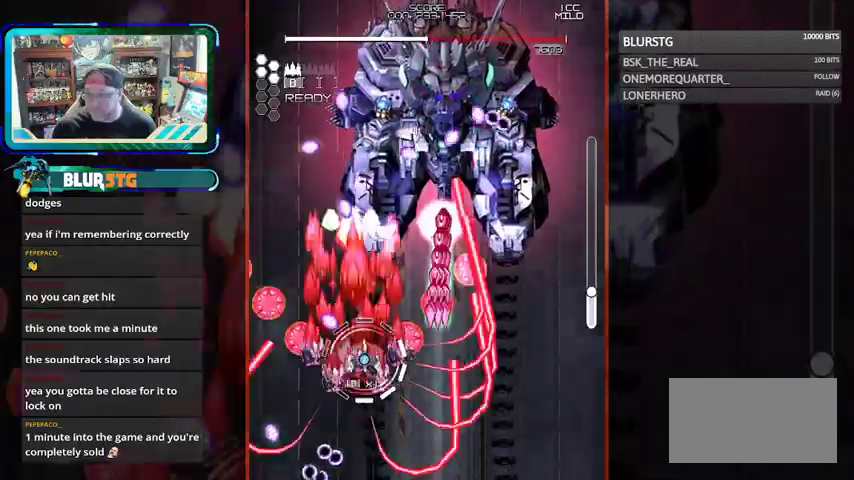
{"dt_ms": 500, "buttons": ["CROSS"], "left_stick": "down-right", "events": [[100, "left_stick", "center"], [167, "left_stick", "up-left"], [233, "left_stick", "up"], [267, "CROSS", "down"], [367, "left_stick", "center"], [500, "left_stick", "down-right"]]}
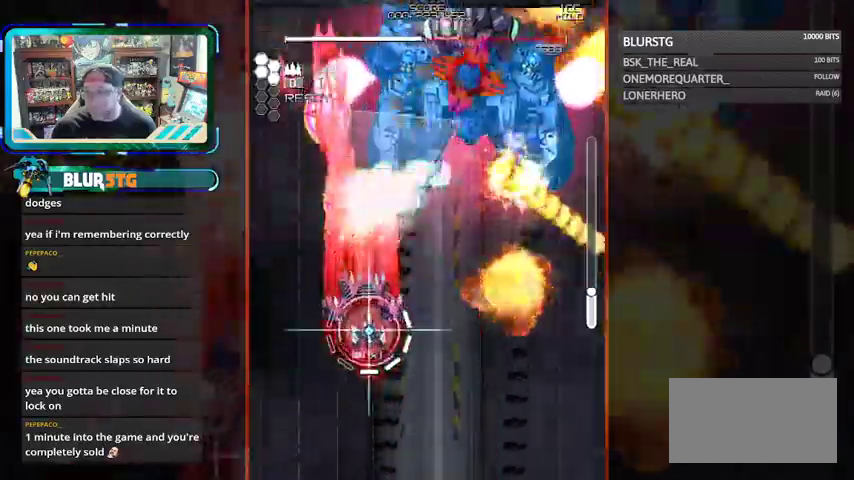
{"dt_ms": 500, "buttons": [], "left_stick": "left", "events": [[100, "CROSS", "up"], [133, "left_stick", "right"], [400, "left_stick", "center"], [500, "left_stick", "left"]]}
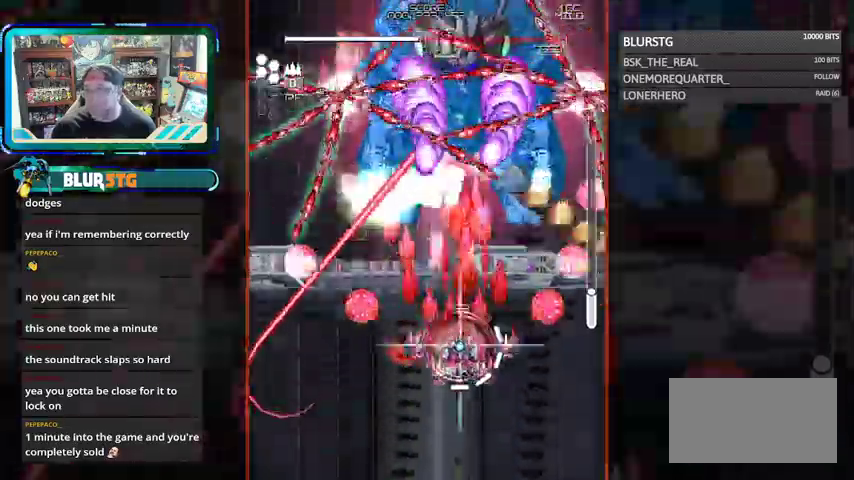
{"dt_ms": 1000, "buttons": ["CROSS"], "left_stick": "center"}
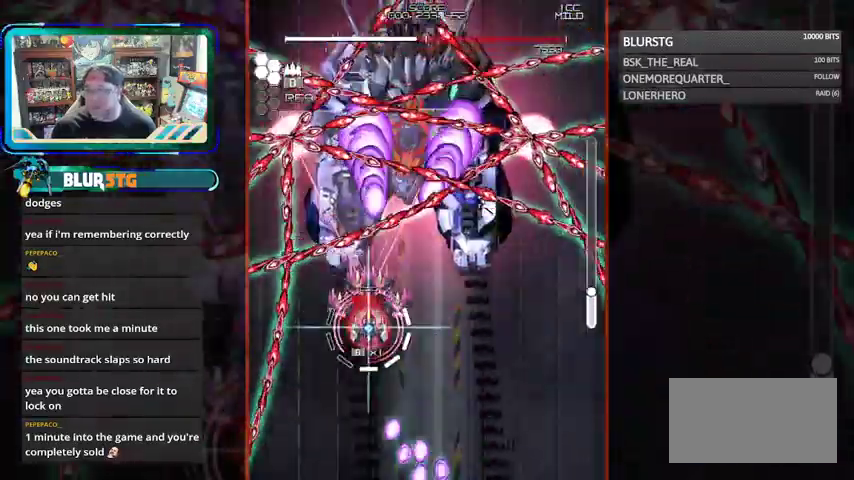
{"dt_ms": 500, "buttons": [], "left_stick": "up-left"}
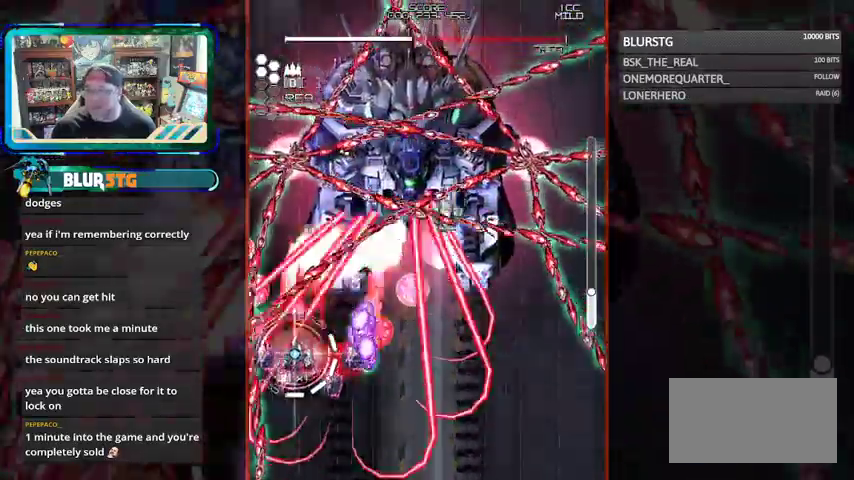
{"dt_ms": 500, "buttons": ["CROSS"], "left_stick": "down-right", "events": [[67, "left_stick", "center"], [267, "CROSS", "down"], [267, "left_stick", "right"], [433, "left_stick", "center"], [500, "left_stick", "down-right"]]}
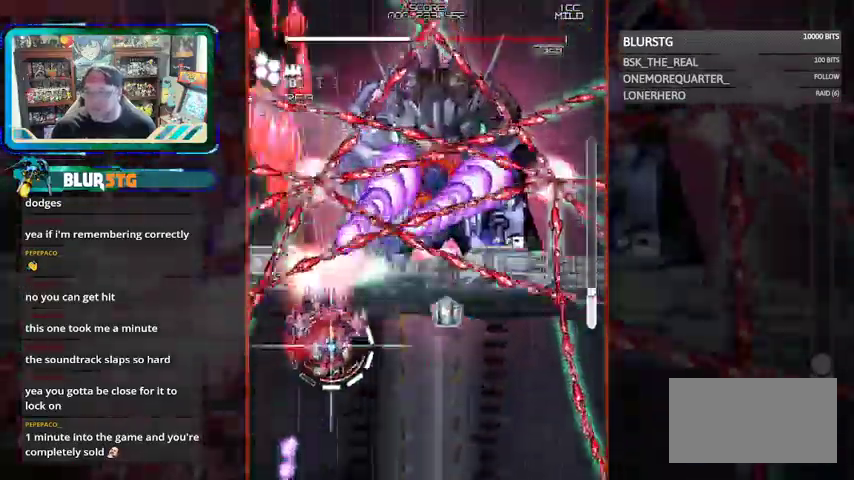
{"dt_ms": 500, "buttons": ["CROSS"], "left_stick": "down-right", "events": [[300, "left_stick", "center"], [367, "left_stick", "right"], [500, "left_stick", "down-right"]]}
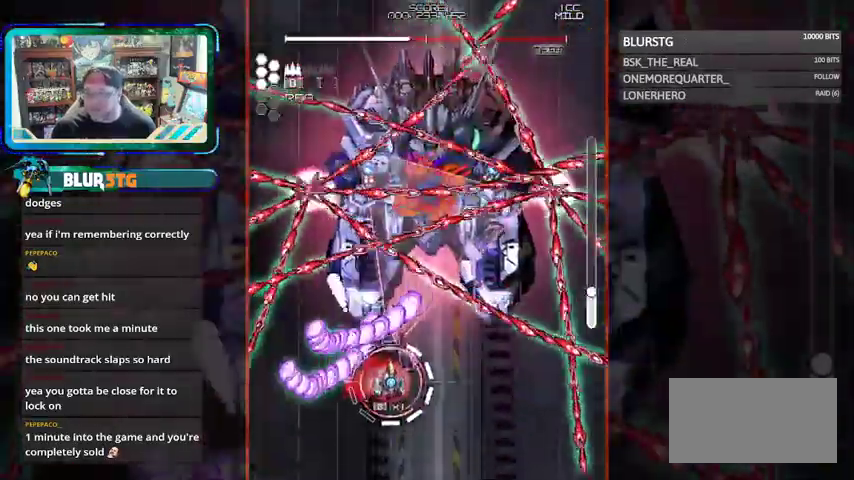
{"dt_ms": 500, "buttons": [], "left_stick": "up-left", "events": [[300, "CROSS", "up"], [300, "left_stick", "up-left"]]}